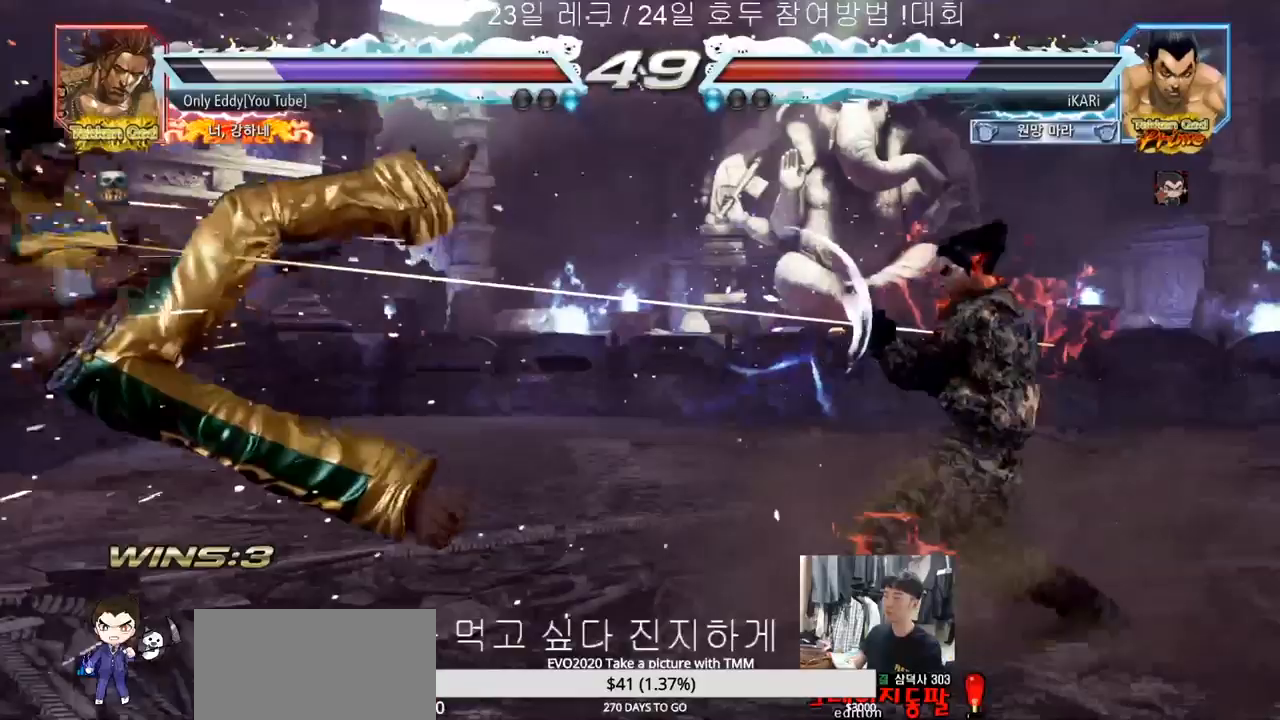
Gameplay with a controller (arcade stick); each line is a JSON object with the inputs held at the frame after it. "events" lists button and stick changes between this image and that frame as [ms after this image, input, new state], when the widget could be followed in between. Not read: L3 R3.
{"buttons": [], "left_stick": "left", "events": [[33, "left_stick", "center"], [133, "left_stick", "left"]]}
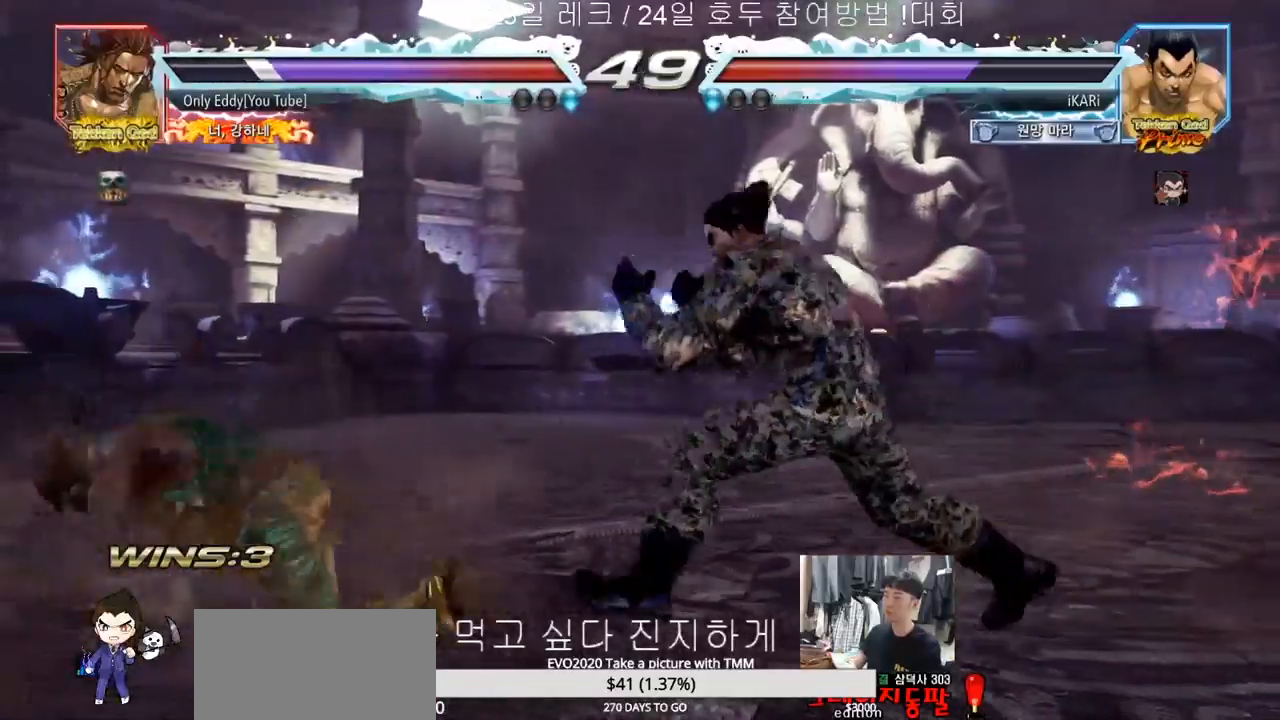
{"buttons": [], "left_stick": "center", "events": [[83, "left_stick", "down"], [100, "TRIANGLE", "down"], [150, "TRIANGLE", "up"], [150, "left_stick", "center"]]}
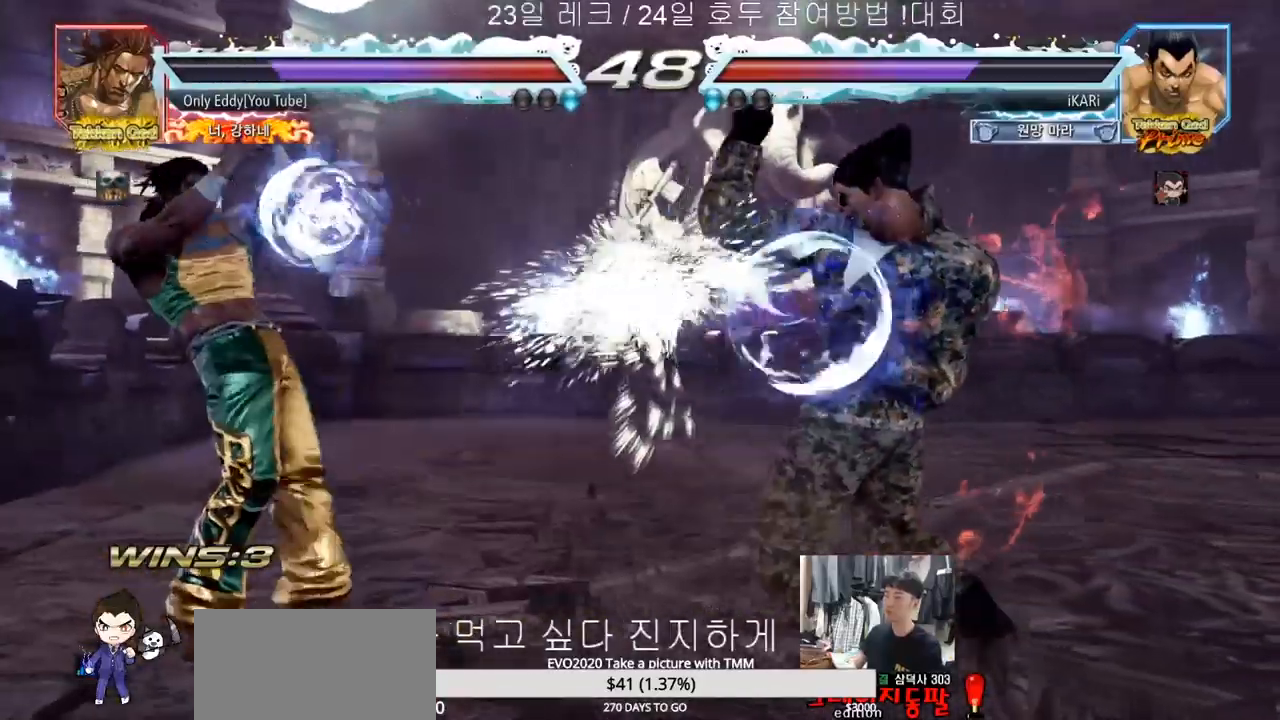
{"buttons": [], "left_stick": "up", "events": [[133, "left_stick", "right"], [183, "left_stick", "center"], [250, "left_stick", "right"], [450, "left_stick", "up"]]}
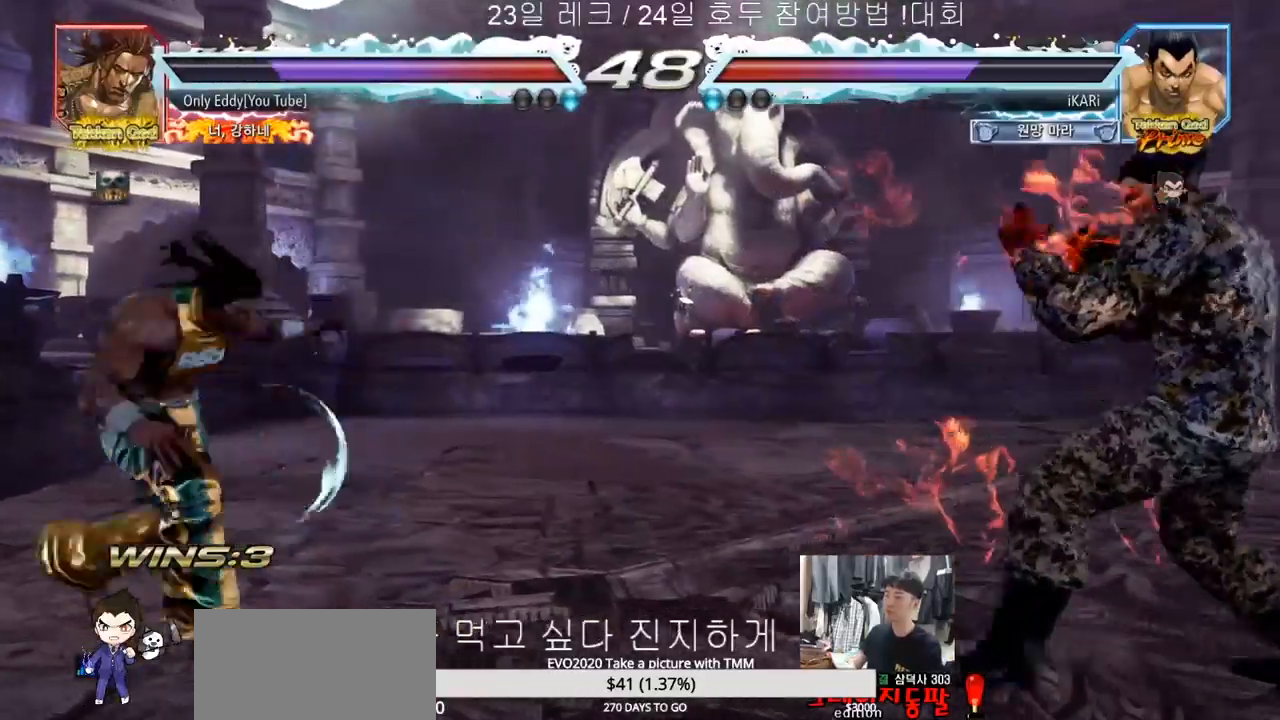
{"buttons": ["CROSS"], "left_stick": "center", "events": [[33, "left_stick", "center"], [483, "CROSS", "down"]]}
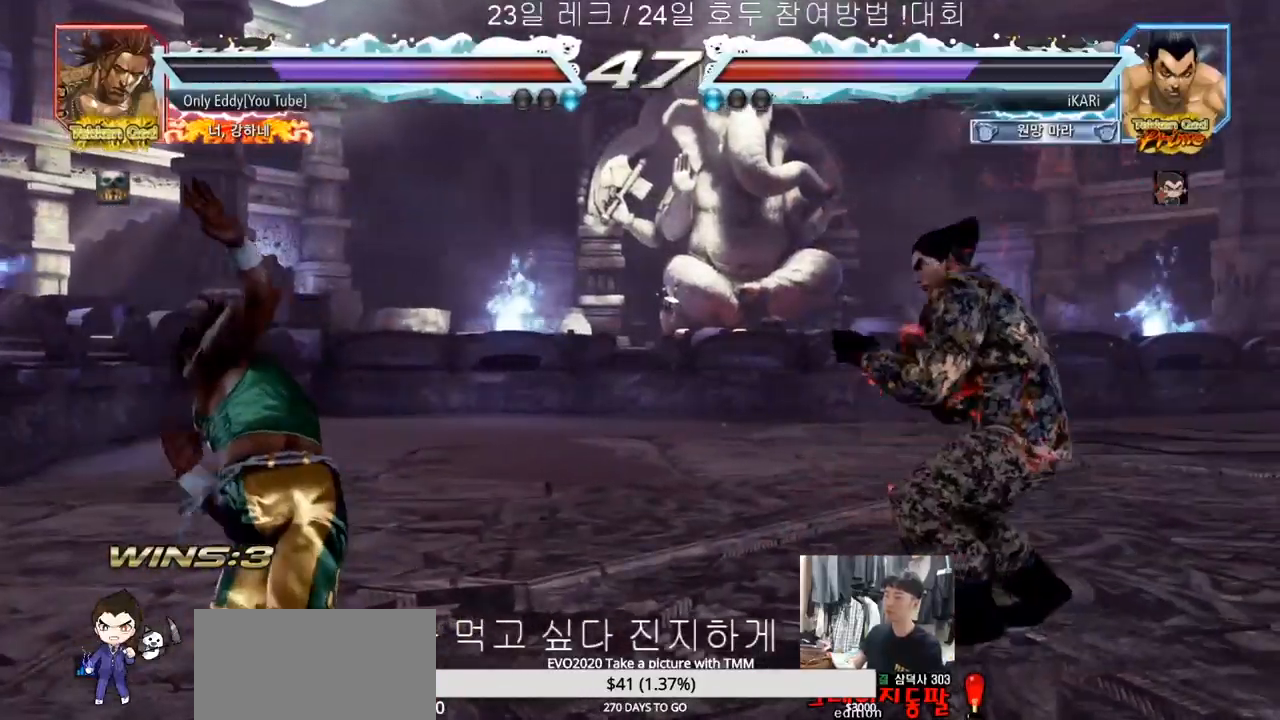
{"buttons": [], "left_stick": "center", "events": [[33, "CROSS", "up"], [83, "TRIANGLE", "down"], [133, "TRIANGLE", "up"], [200, "TRIANGLE", "down"], [250, "TRIANGLE", "up"]]}
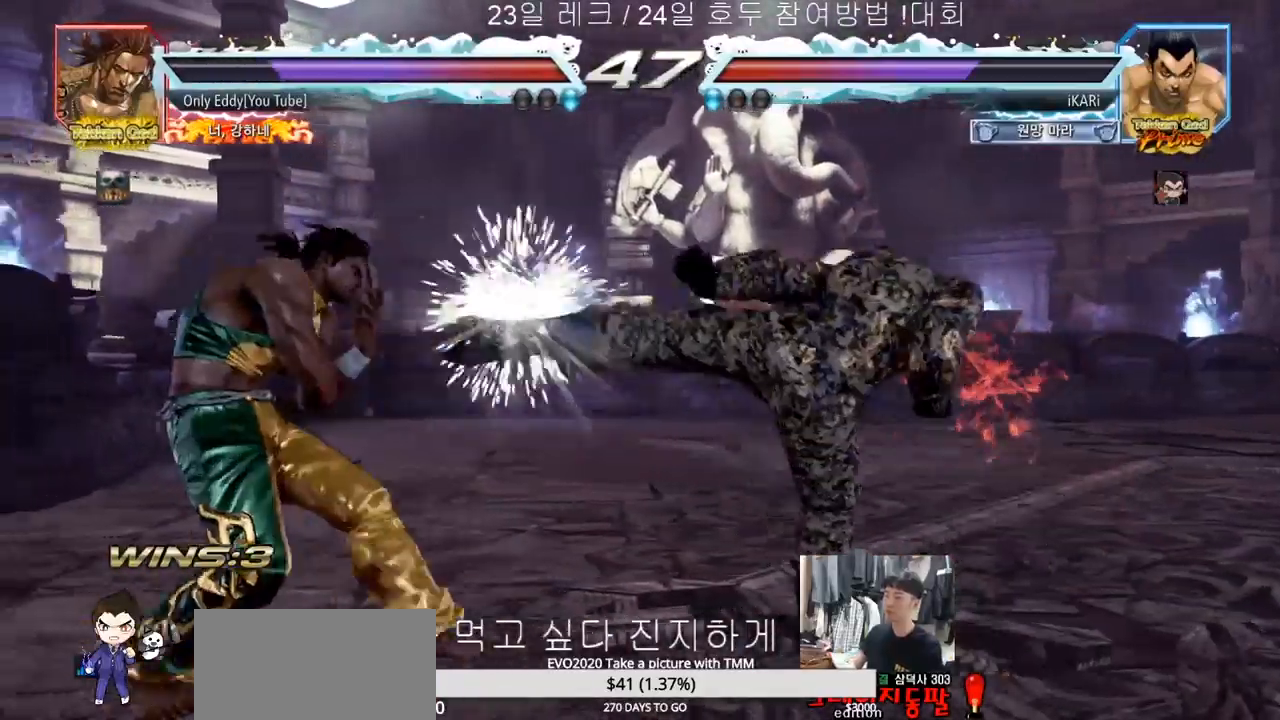
{"buttons": [], "left_stick": "right", "events": [[233, "left_stick", "right"], [283, "left_stick", "center"], [383, "left_stick", "right"]]}
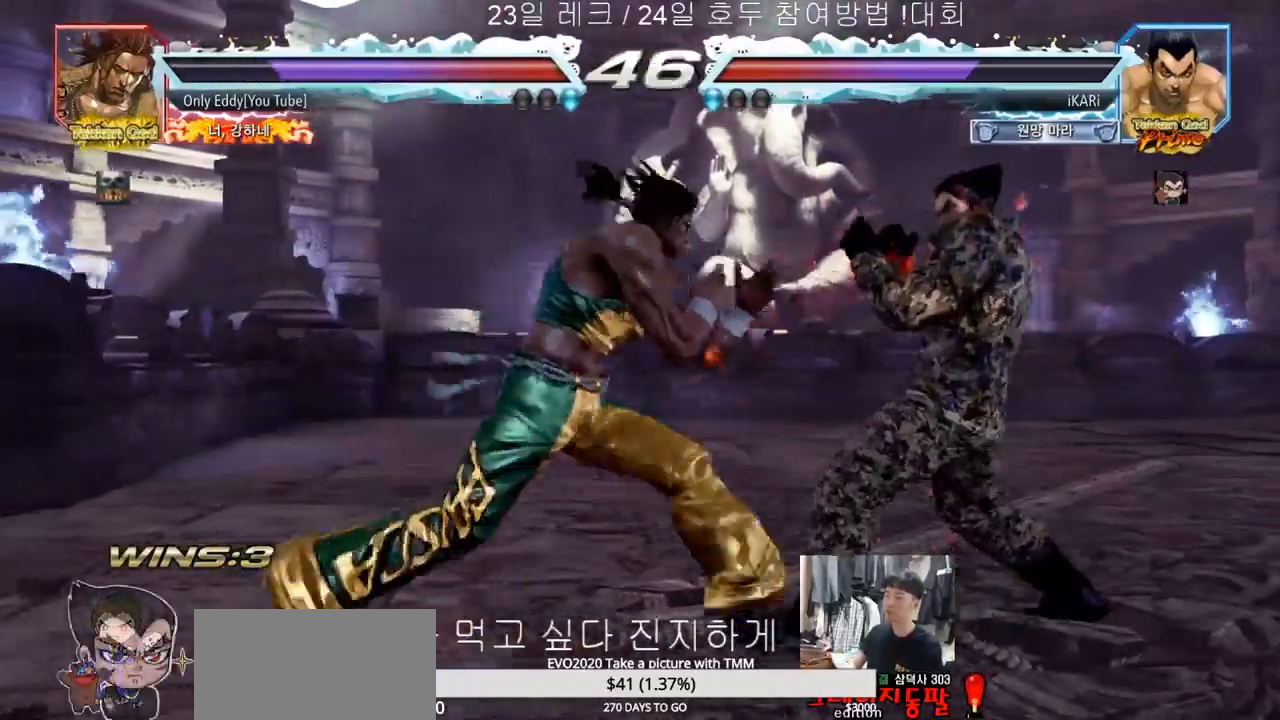
{"buttons": [], "left_stick": "right", "events": []}
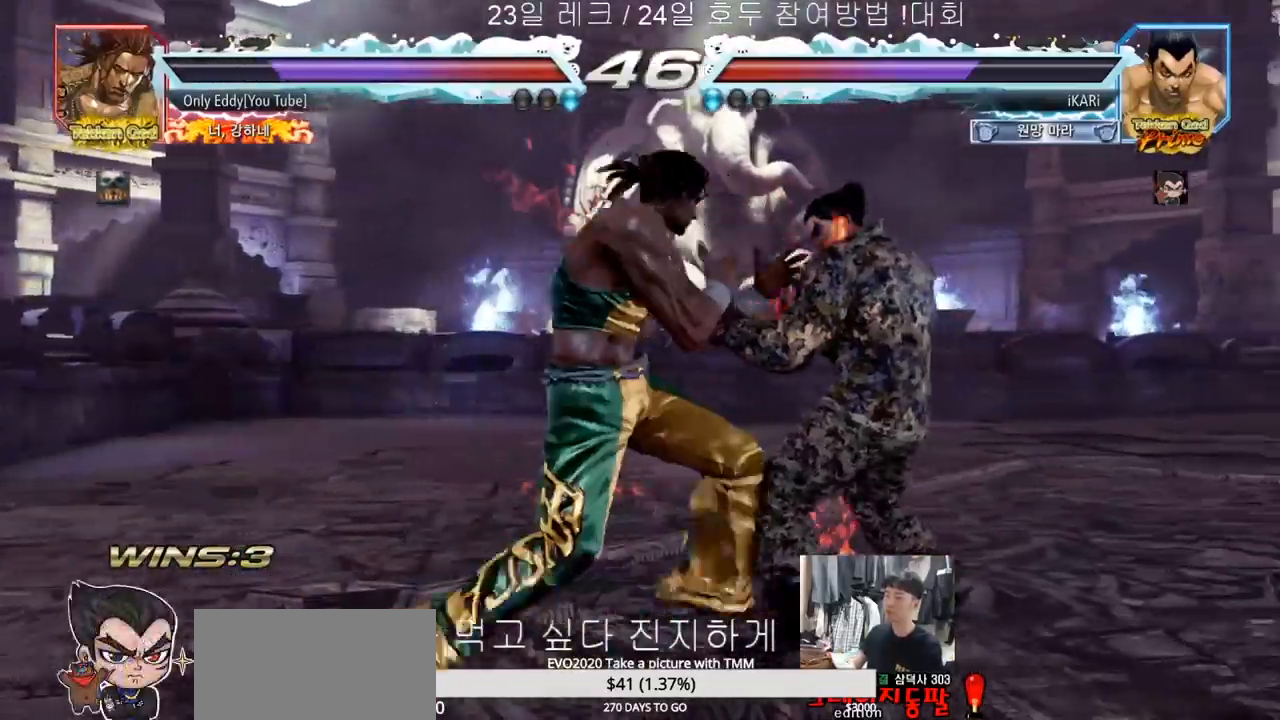
{"buttons": [], "left_stick": "down-right", "events": [[417, "left_stick", "down-right"]]}
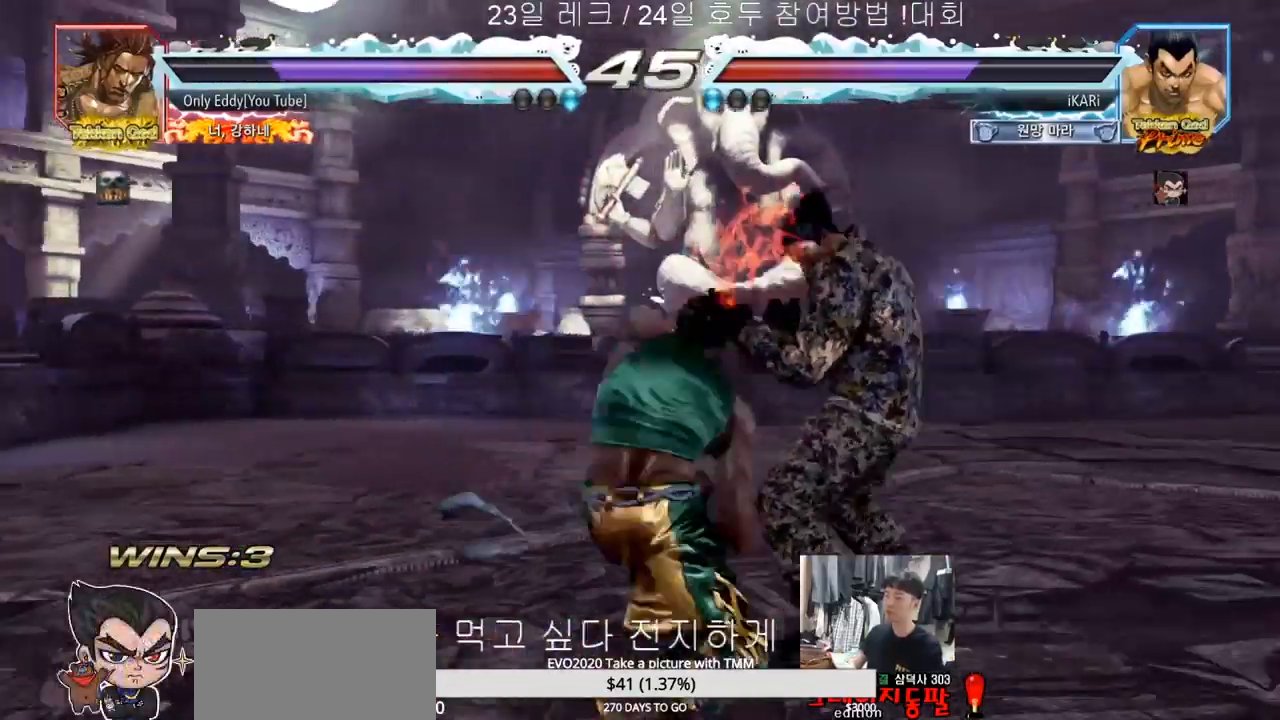
{"buttons": [], "left_stick": "right", "events": [[217, "left_stick", "right"]]}
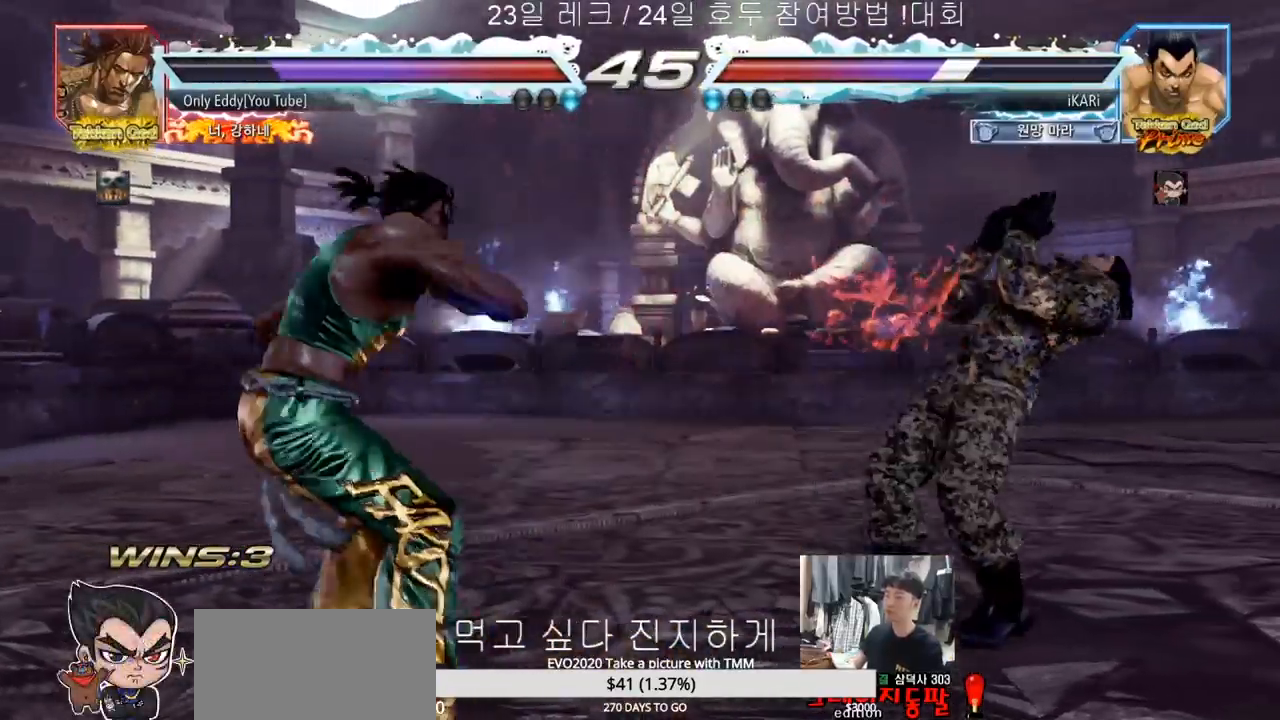
{"buttons": [], "left_stick": "right", "events": []}
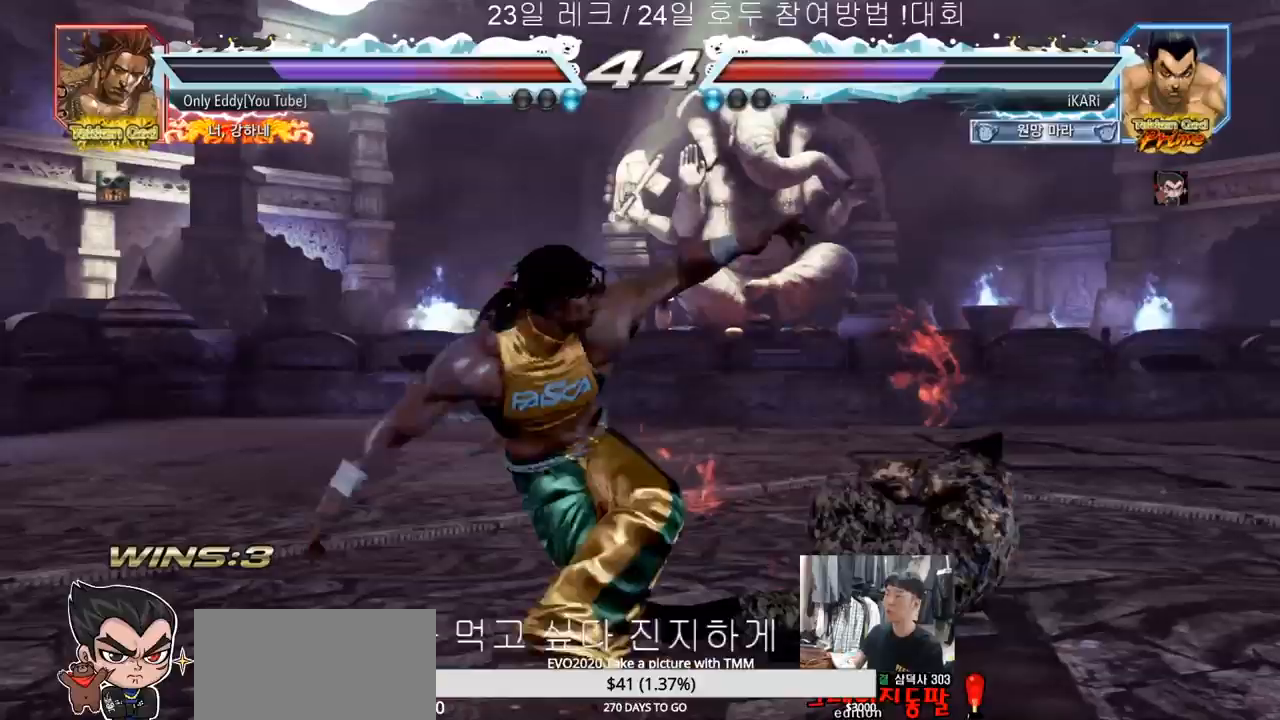
{"buttons": [], "left_stick": "right", "events": []}
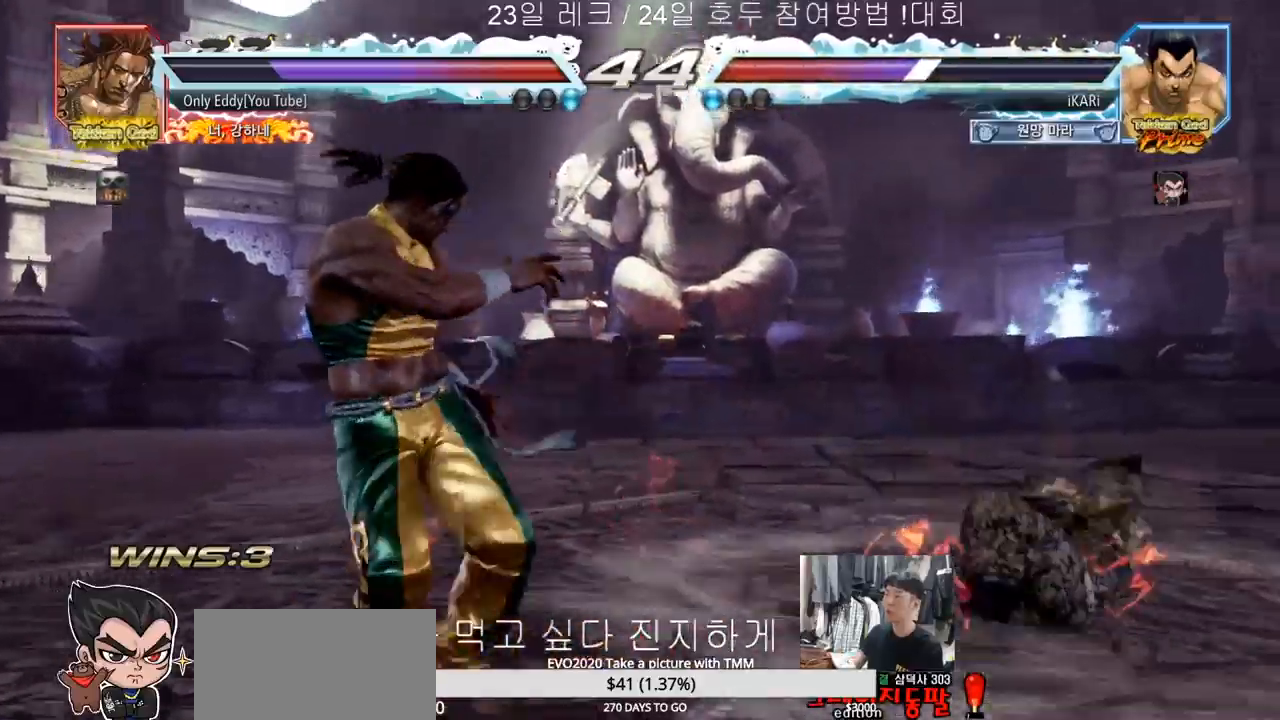
{"buttons": [], "left_stick": "right", "events": [[217, "left_stick", "center"], [333, "left_stick", "right"], [400, "left_stick", "center"], [483, "left_stick", "right"]]}
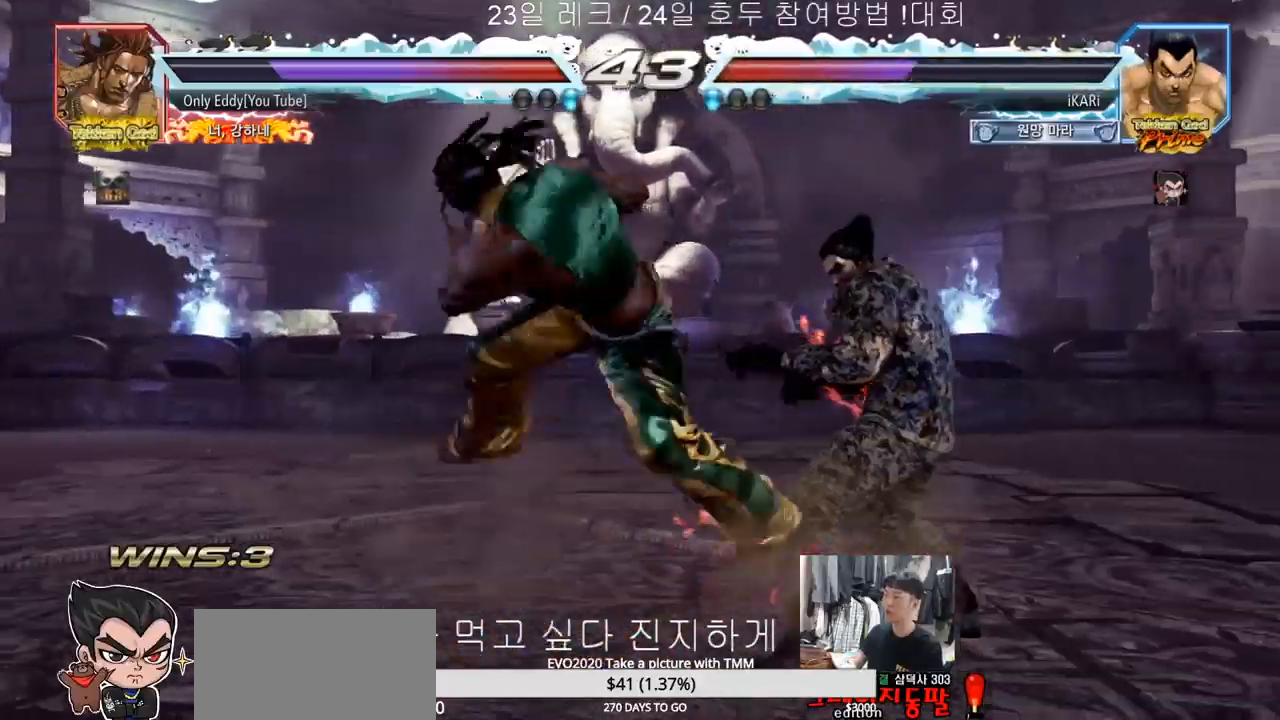
{"buttons": [], "left_stick": "left", "events": [[217, "left_stick", "center"], [267, "left_stick", "left"], [317, "left_stick", "center"], [433, "left_stick", "left"]]}
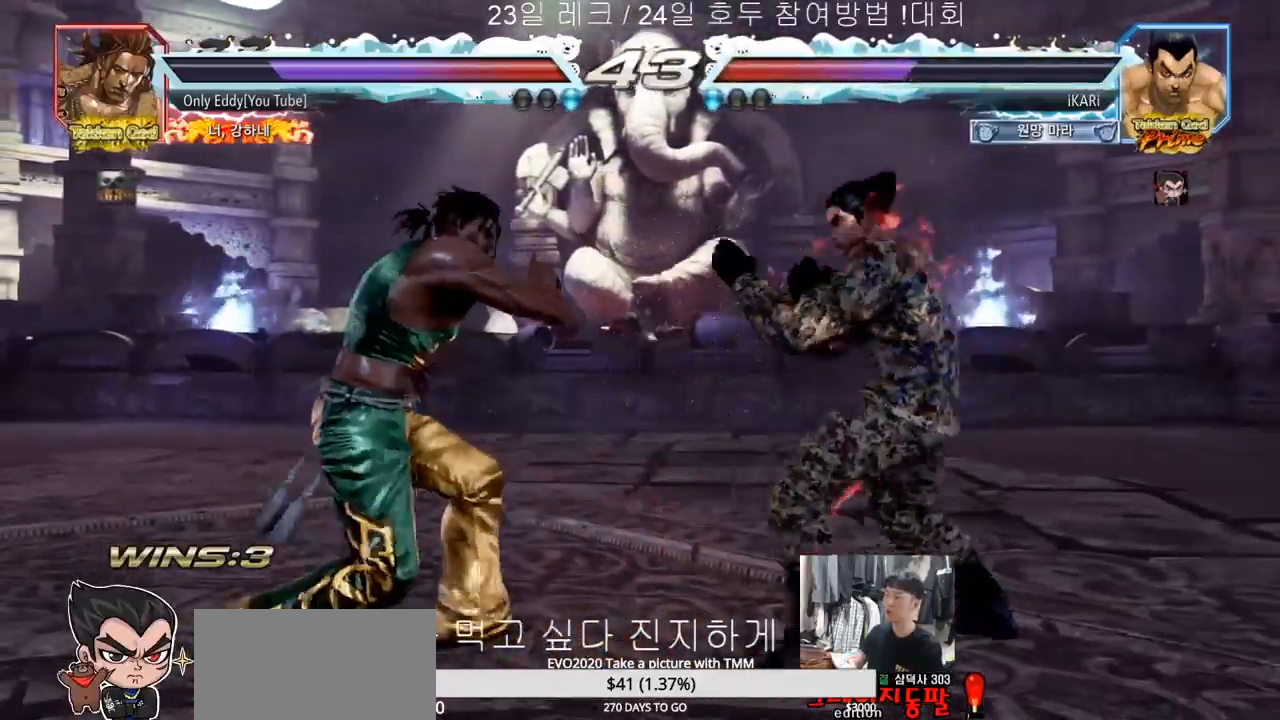
{"buttons": [], "left_stick": "down-left", "events": [[67, "CIRCLE", "down"], [67, "left_stick", "down-left"], [133, "CIRCLE", "up"], [167, "SQUARE", "down"], [200, "SQUARE", "up"], [267, "SQUARE", "down"], [317, "SQUARE", "up"], [383, "SQUARE", "down"], [467, "SQUARE", "up"]]}
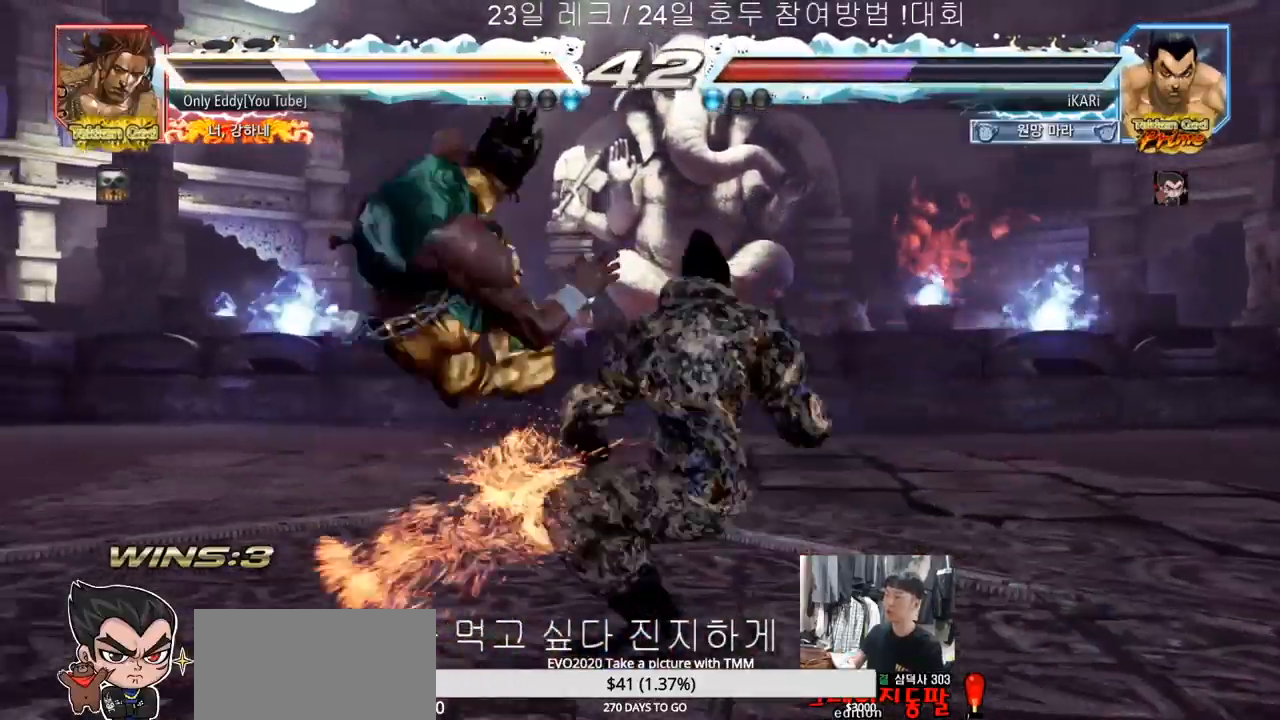
{"buttons": [], "left_stick": "center", "events": [[67, "TRIANGLE", "down"], [117, "TRIANGLE", "up"], [117, "left_stick", "center"], [167, "TRIANGLE", "down"], [200, "TRIANGLE", "up"], [250, "TRIANGLE", "down"], [317, "TRIANGLE", "up"]]}
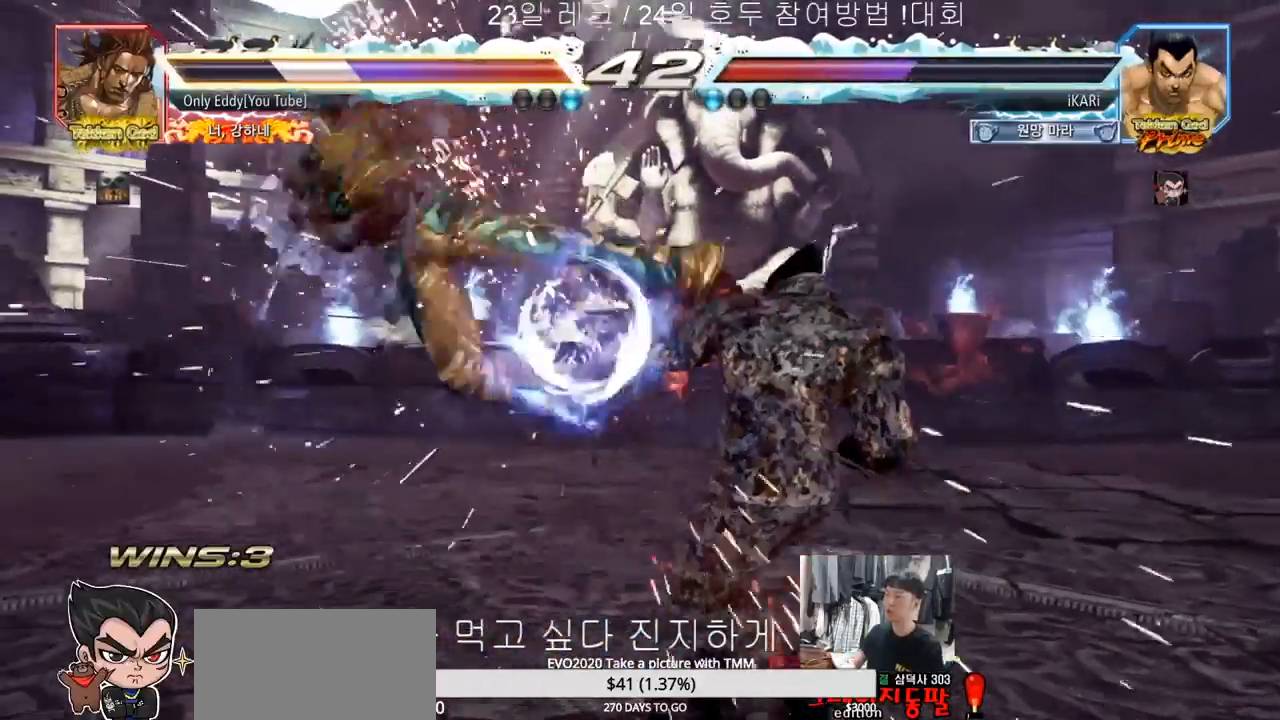
{"buttons": [], "left_stick": "left", "events": [[333, "left_stick", "left"]]}
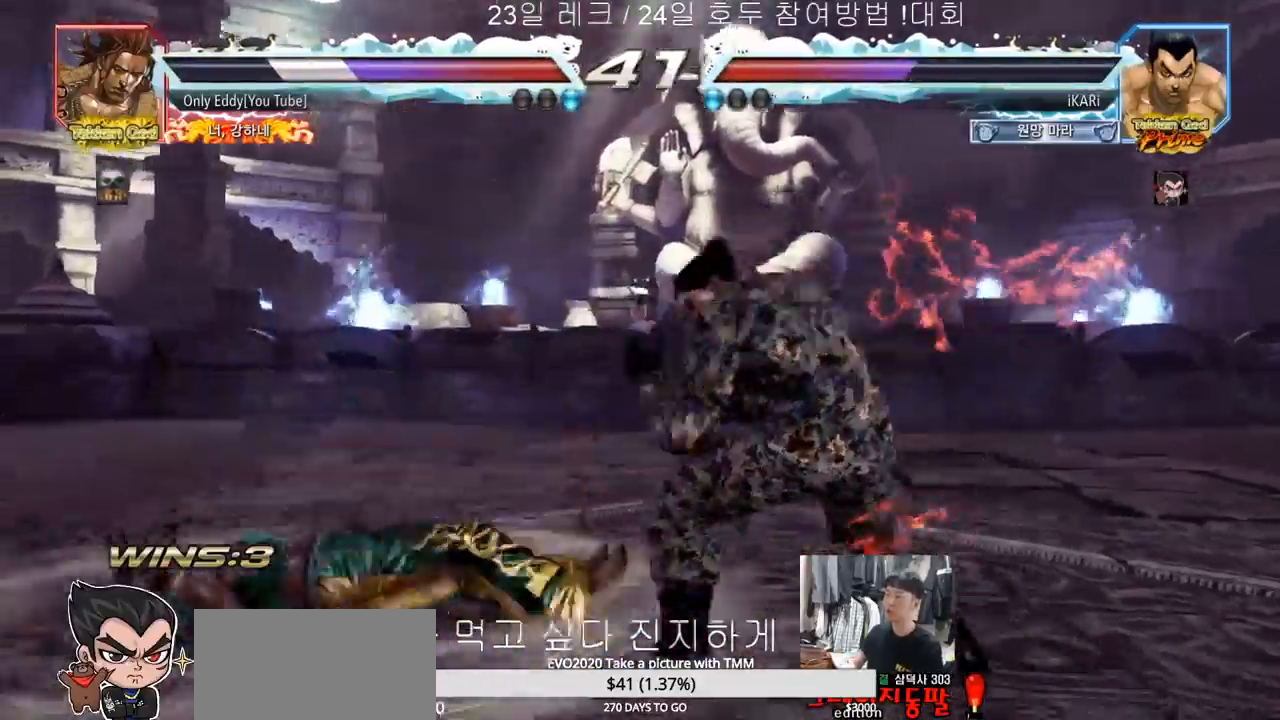
{"buttons": [], "left_stick": "left", "events": [[83, "CIRCLE", "down"], [117, "CIRCLE", "up"], [150, "TRIANGLE", "down"], [200, "TRIANGLE", "up"], [233, "left_stick", "center"], [433, "left_stick", "left"]]}
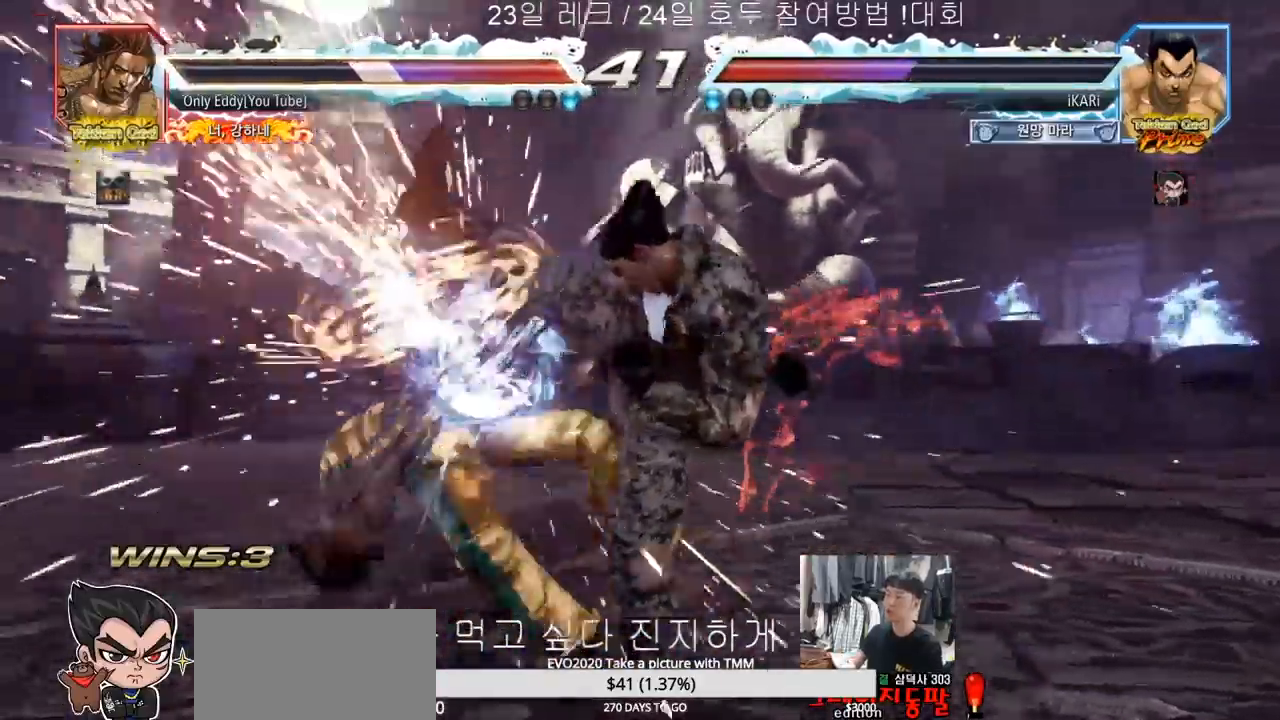
{"buttons": [], "left_stick": "left", "events": [[50, "left_stick", "center"], [217, "left_stick", "left"], [267, "left_stick", "center"], [400, "left_stick", "left"]]}
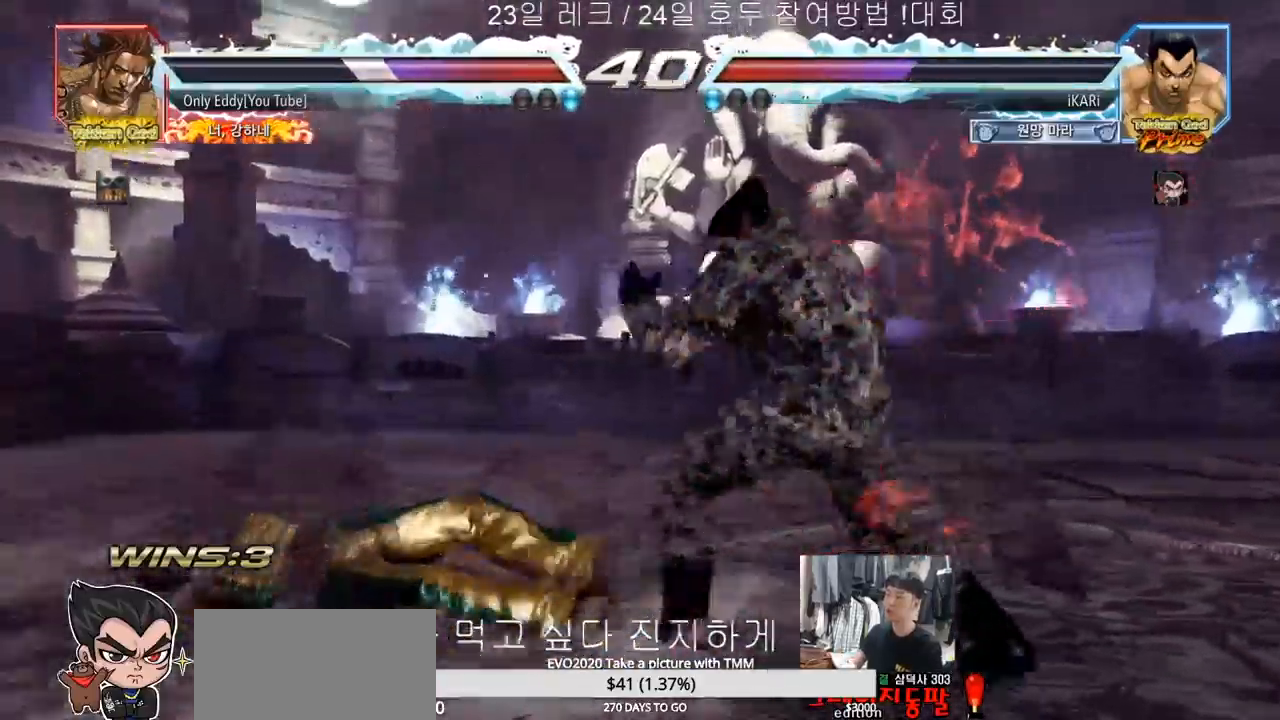
{"buttons": [], "left_stick": "left", "events": [[17, "CIRCLE", "down"], [67, "CIRCLE", "up"], [100, "TRIANGLE", "down"], [150, "TRIANGLE", "up"], [217, "left_stick", "center"], [400, "left_stick", "left"]]}
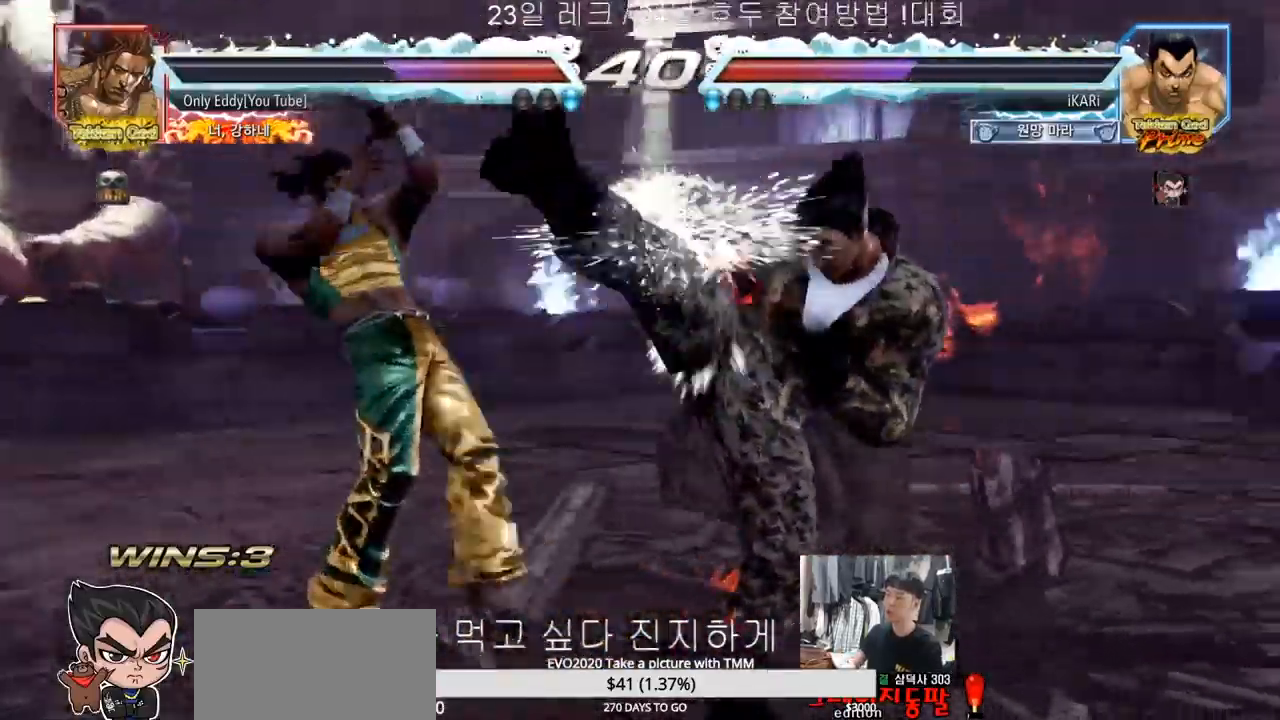
{"buttons": [], "left_stick": "down", "events": [[133, "left_stick", "center"], [183, "left_stick", "right"], [283, "left_stick", "down"]]}
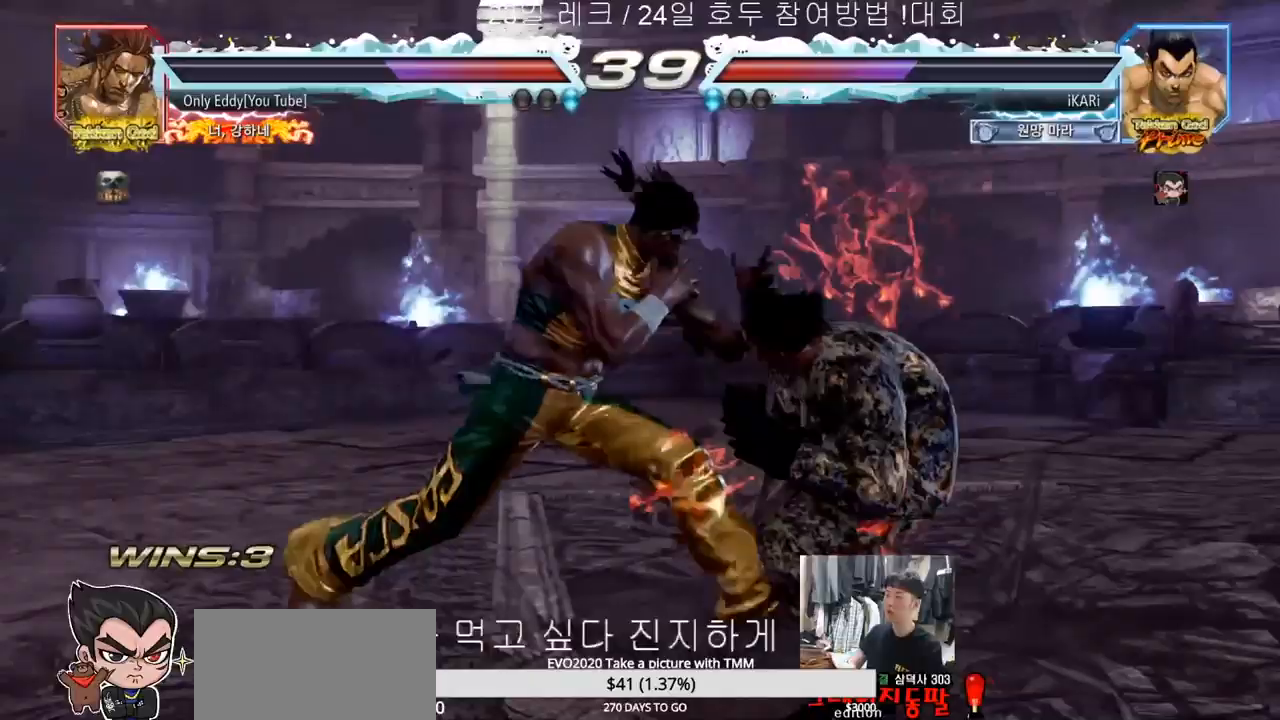
{"buttons": [], "left_stick": "right", "events": [[50, "left_stick", "center"], [150, "left_stick", "right"], [200, "left_stick", "center"], [267, "left_stick", "right"]]}
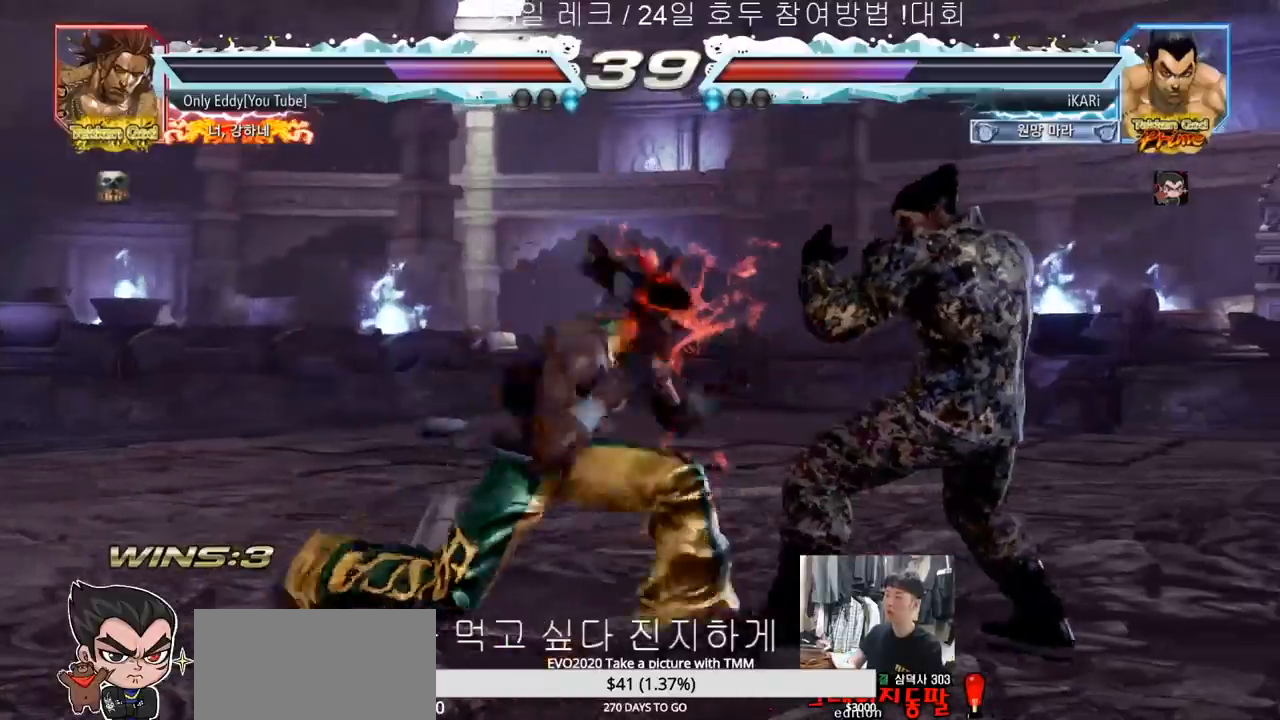
{"buttons": [], "left_stick": "right", "events": []}
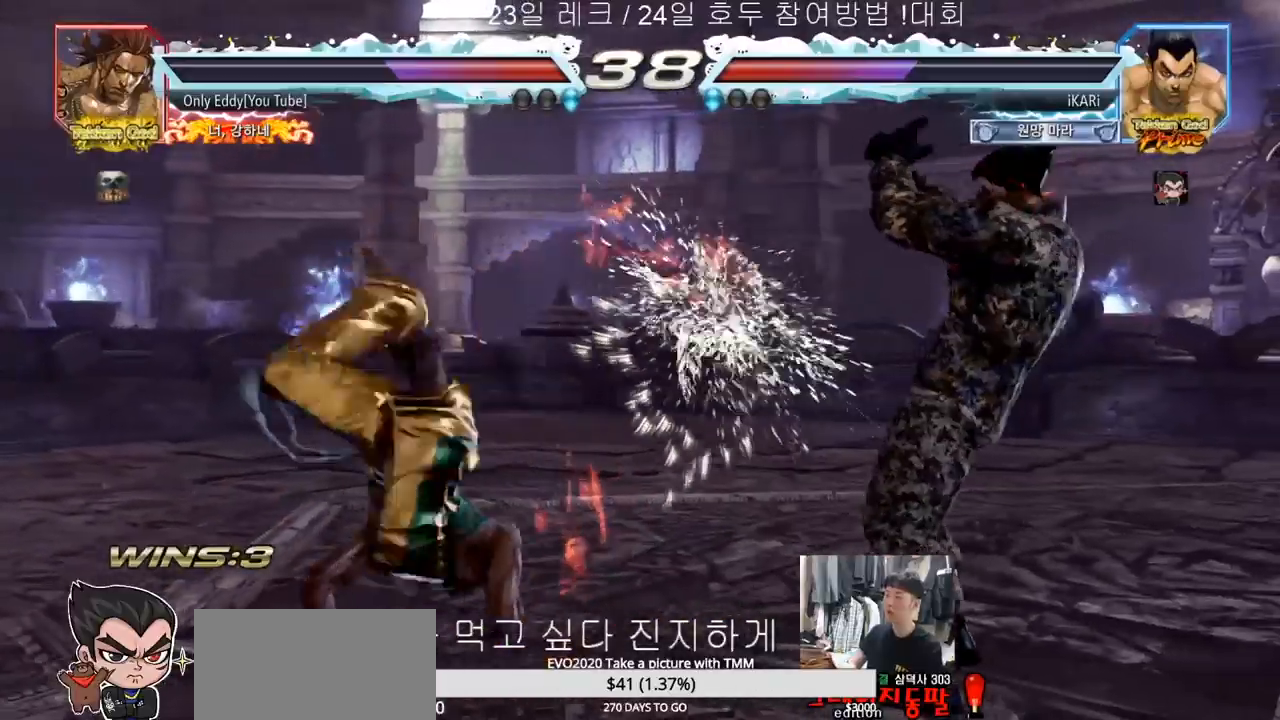
{"buttons": [], "left_stick": "right", "events": [[333, "left_stick", "center"], [417, "left_stick", "right"]]}
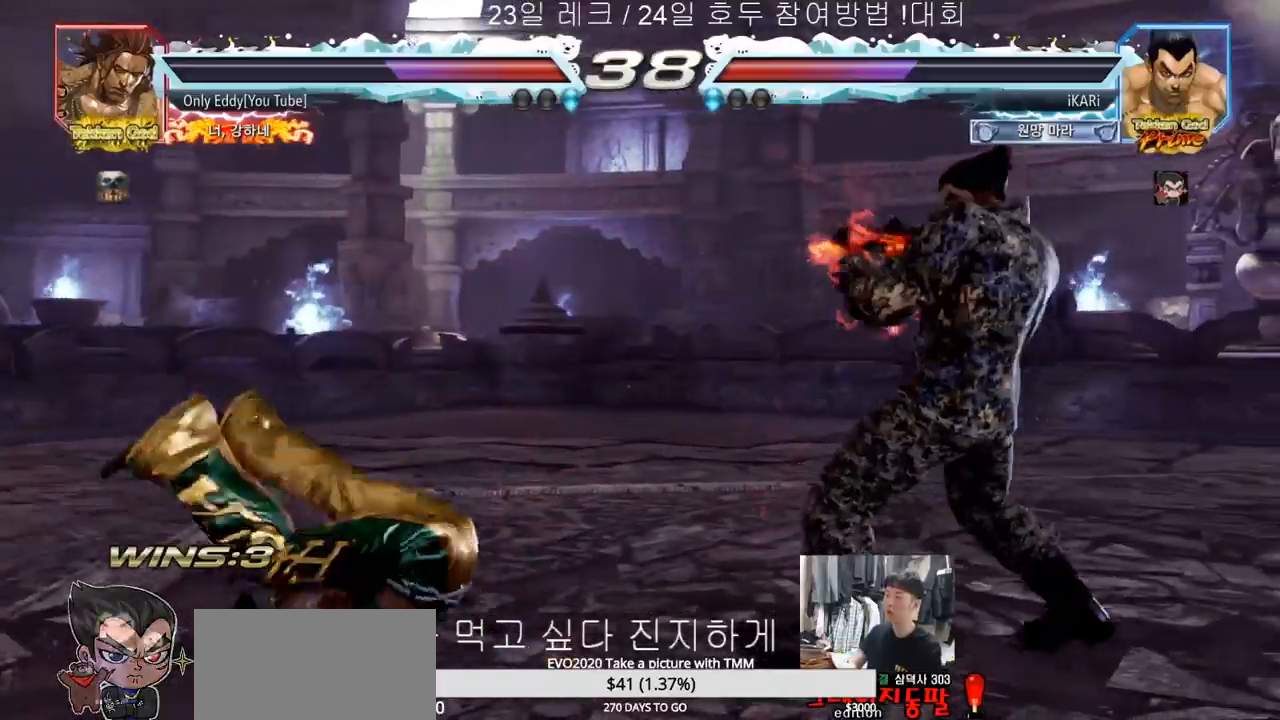
{"buttons": [], "left_stick": "right", "events": [[233, "left_stick", "center"], [400, "left_stick", "right"], [467, "TRIANGLE", "down"], [500, "TRIANGLE", "up"]]}
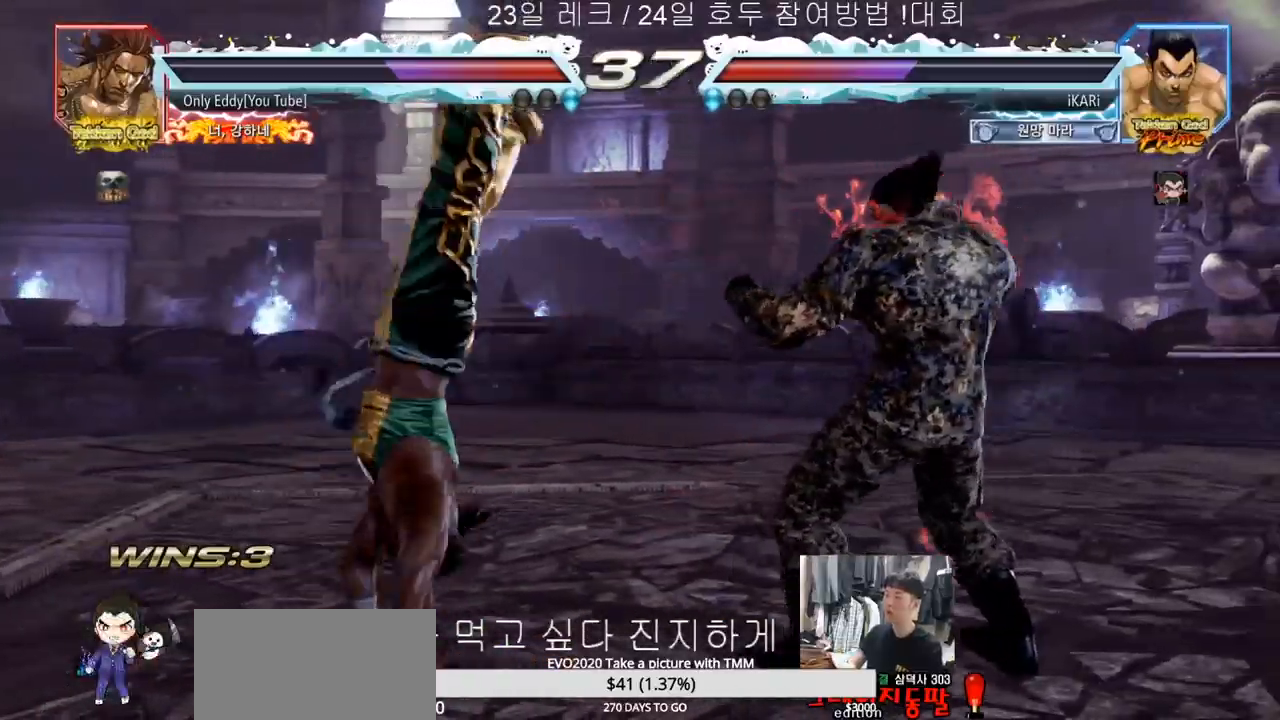
{"buttons": [], "left_stick": "center", "events": [[100, "CIRCLE", "down"], [133, "CIRCLE", "up"], [283, "left_stick", "center"]]}
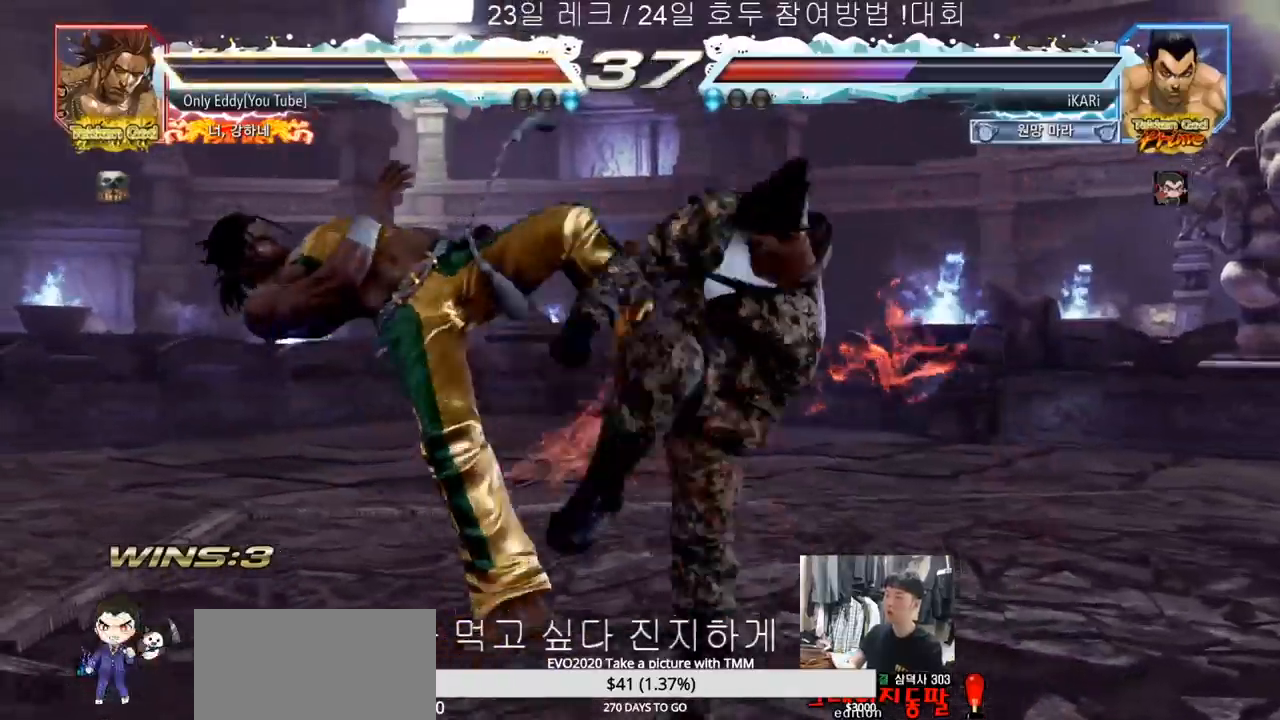
{"buttons": [], "left_stick": "right", "events": [[50, "left_stick", "left"], [217, "left_stick", "center"], [283, "left_stick", "right"], [350, "TRIANGLE", "down"], [500, "TRIANGLE", "up"]]}
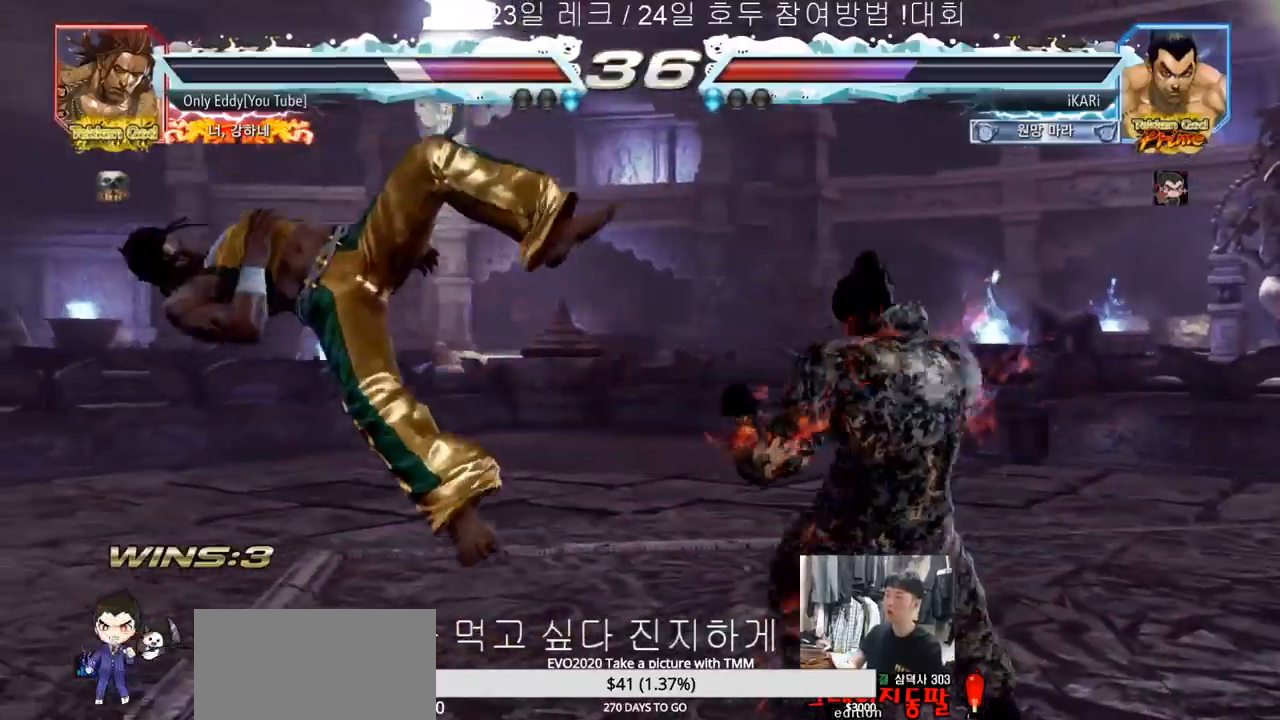
{"buttons": [], "left_stick": "right", "events": [[33, "SQUARE", "down"], [50, "SQUARE", "up"], [67, "SQUARE", "down"], [117, "SQUARE", "up"], [133, "SQUARE", "down"], [233, "TRIANGLE", "down"], [250, "SQUARE", "up"], [283, "TRIANGLE", "up"], [350, "TRIANGLE", "down"], [367, "TRIANGLE", "up"], [417, "TRIANGLE", "down"], [467, "TRIANGLE", "up"]]}
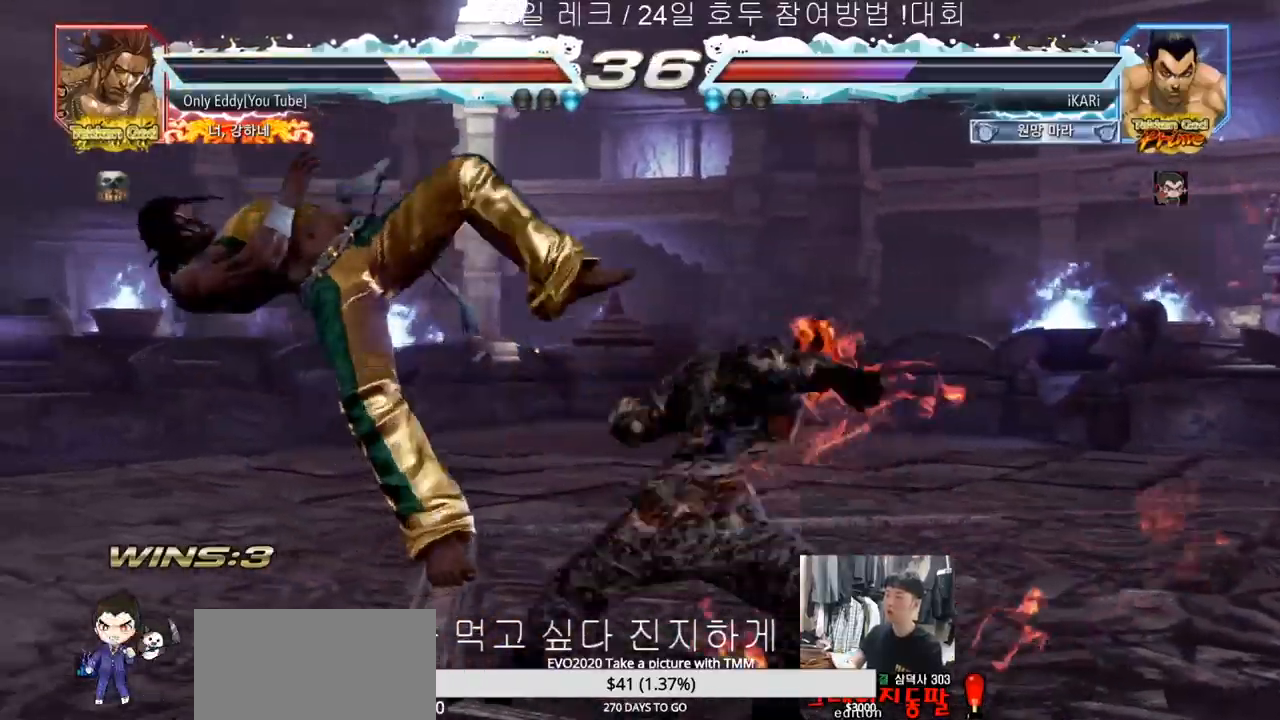
{"buttons": [], "left_stick": "center", "events": [[17, "TRIANGLE", "down"], [67, "TRIANGLE", "up"], [100, "TRIANGLE", "down"], [150, "TRIANGLE", "up"], [200, "TRIANGLE", "down"], [233, "left_stick", "center"], [333, "TRIANGLE", "up"]]}